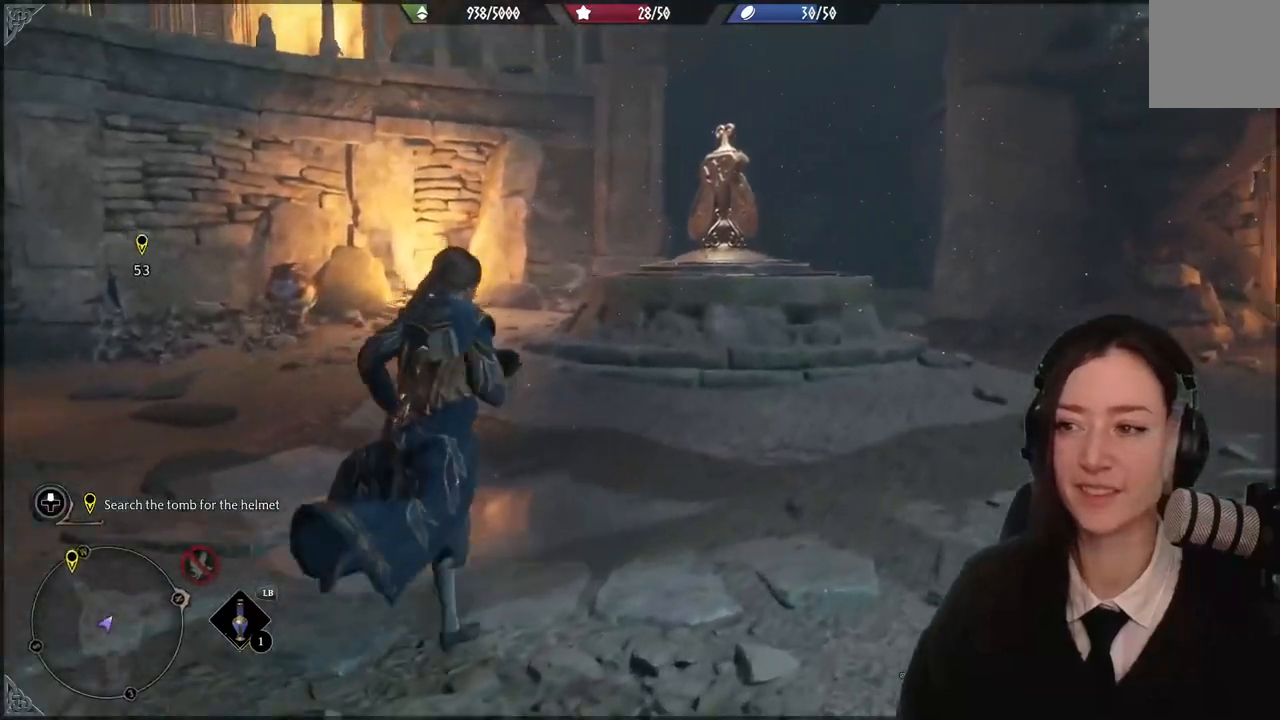
Gameplay with a controller (Xbox layout); each line is a JSON object with the inputs held at the frame after it. "events" lists button and stick changes between this image and that frame as [ms after this image, input, new state], when the widget could be followed in between. Not read: DPAD_DOWN L1 L3 R3.
{"buttons": [], "left_stick": "center", "right_stick": "center", "events": [[334, "left_stick", "up"], [434, "left_stick", "center"]]}
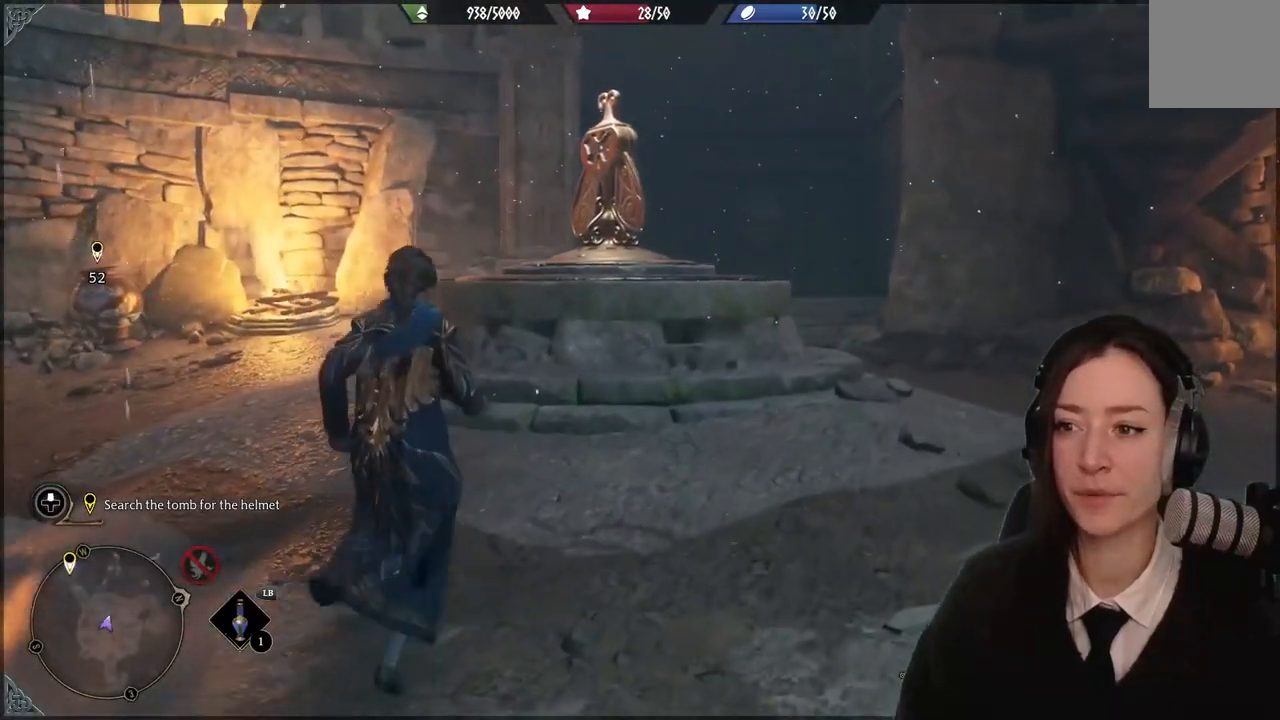
{"buttons": [], "left_stick": "center", "right_stick": "center", "events": []}
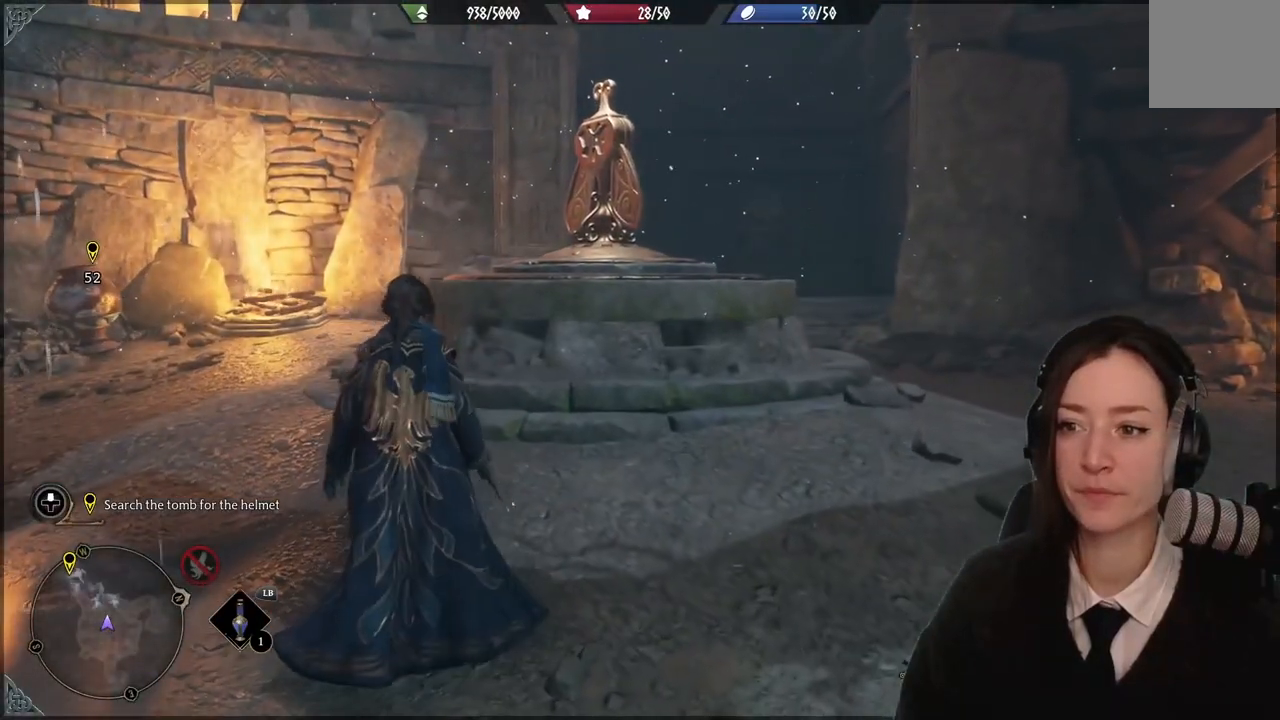
{"buttons": [], "left_stick": "center", "right_stick": "center", "events": []}
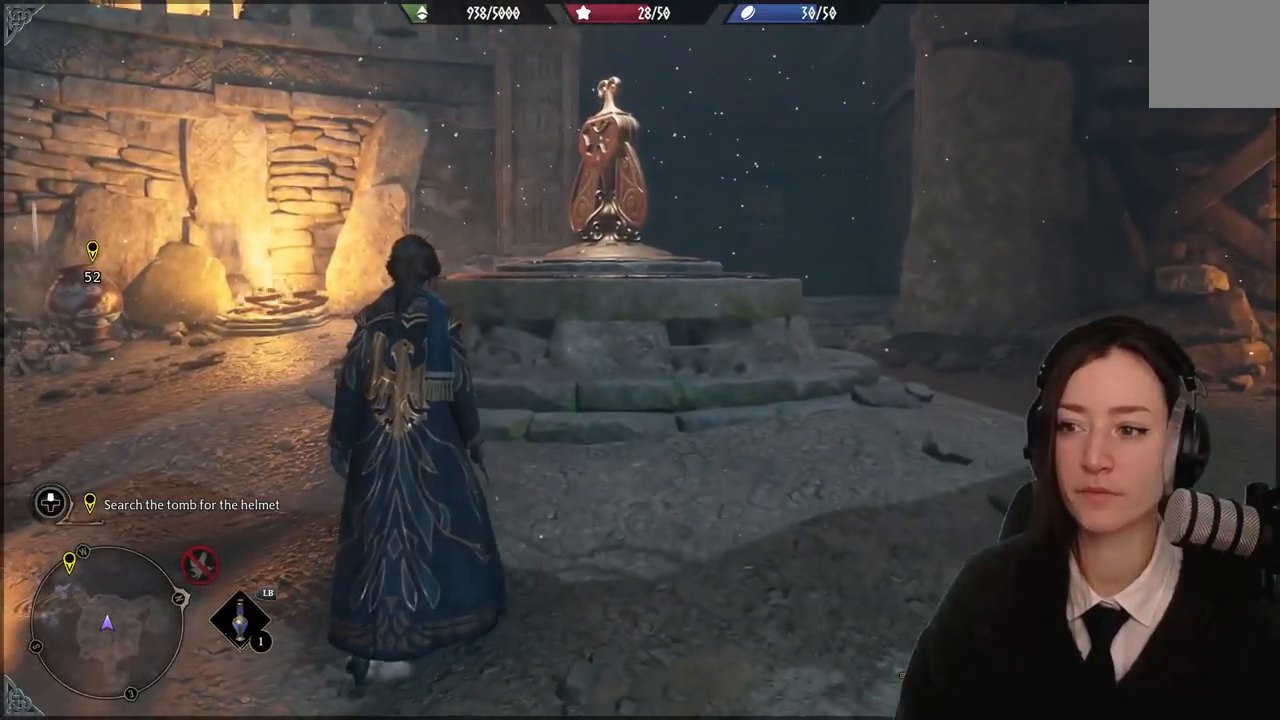
{"buttons": [], "left_stick": "center", "right_stick": "right", "events": [[167, "right_stick", "right"]]}
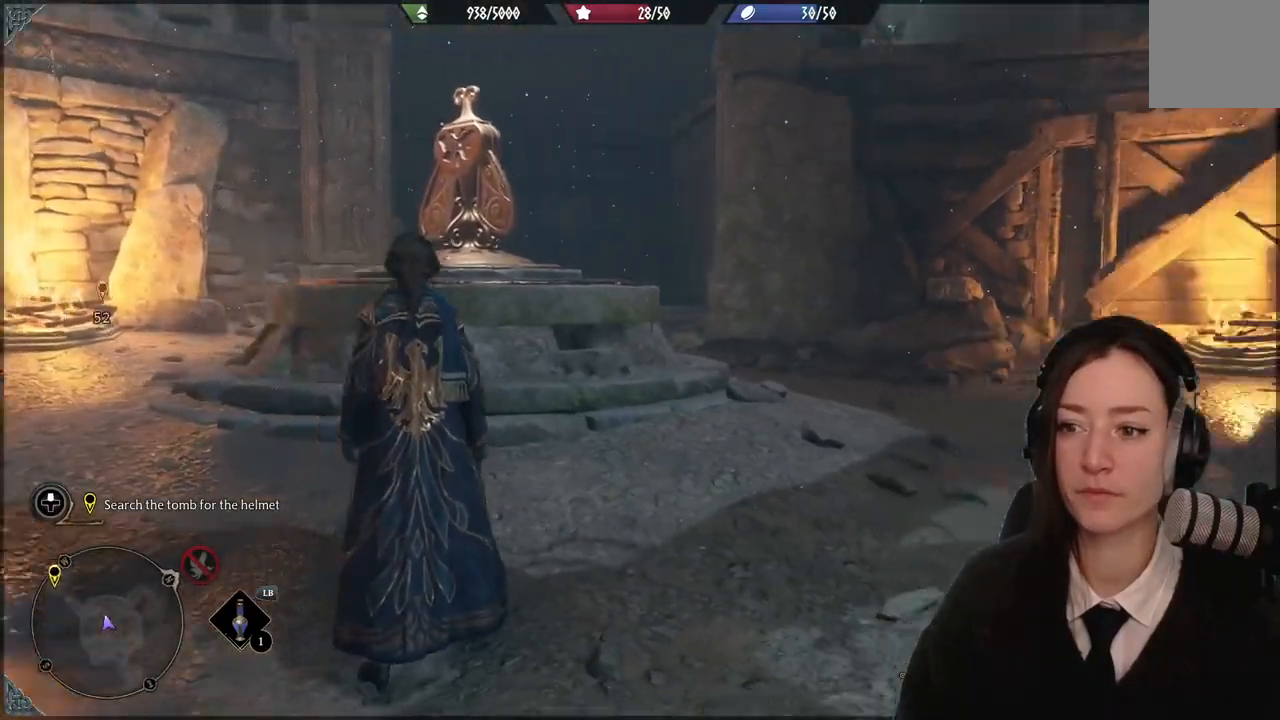
{"buttons": [], "left_stick": "center", "right_stick": "right", "events": []}